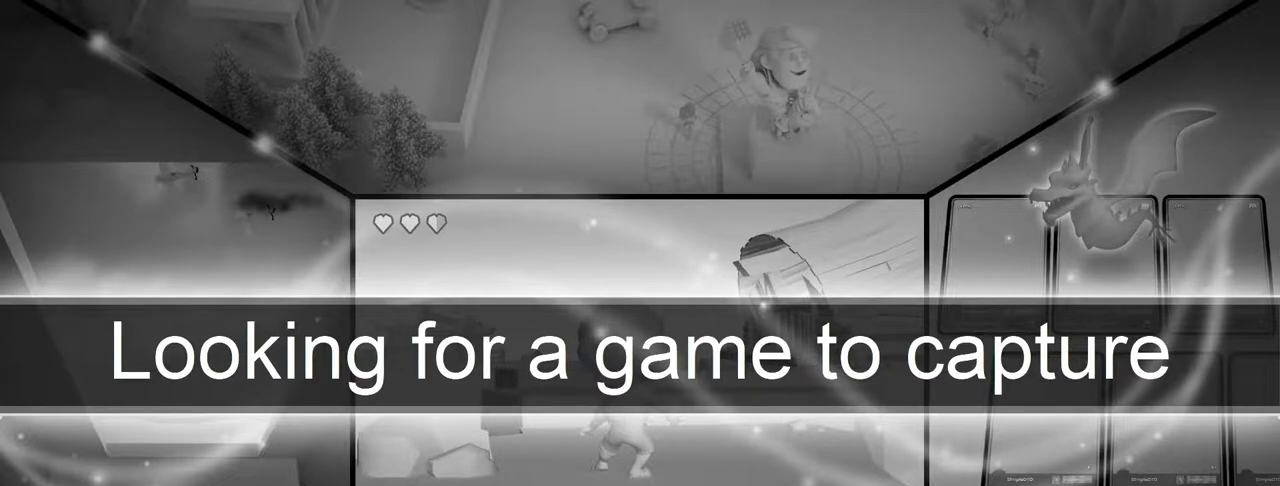
Gameplay with a controller (PlayStation layout); each line is a JSON object with the inputs held at the frame after it. "events" lists button and stick changes between this image and that frame as [ms after this image, input, new state], when the widget could be followed in between.
{"buttons": ["R1"], "left_stick": "right", "right_stick": "center", "events": [[217, "DPAD_UP", "down"], [333, "DPAD_UP", "up"], [483, "CIRCLE", "up"], [483, "left_stick", "right"]]}
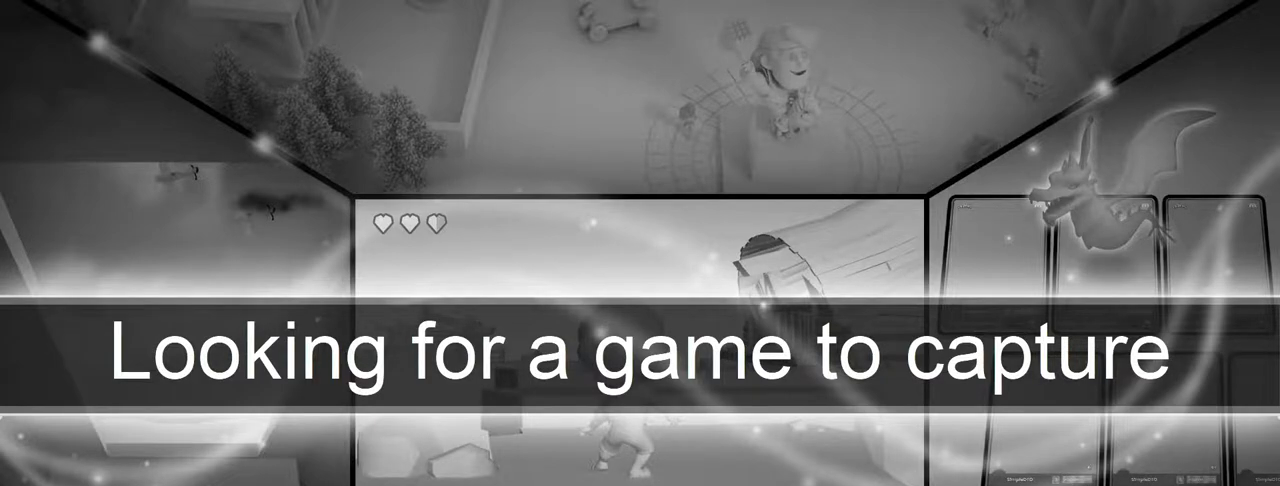
{"buttons": ["R1"], "left_stick": "center", "right_stick": "center", "events": [[217, "left_stick", "center"], [333, "left_stick", "left"], [467, "left_stick", "center"]]}
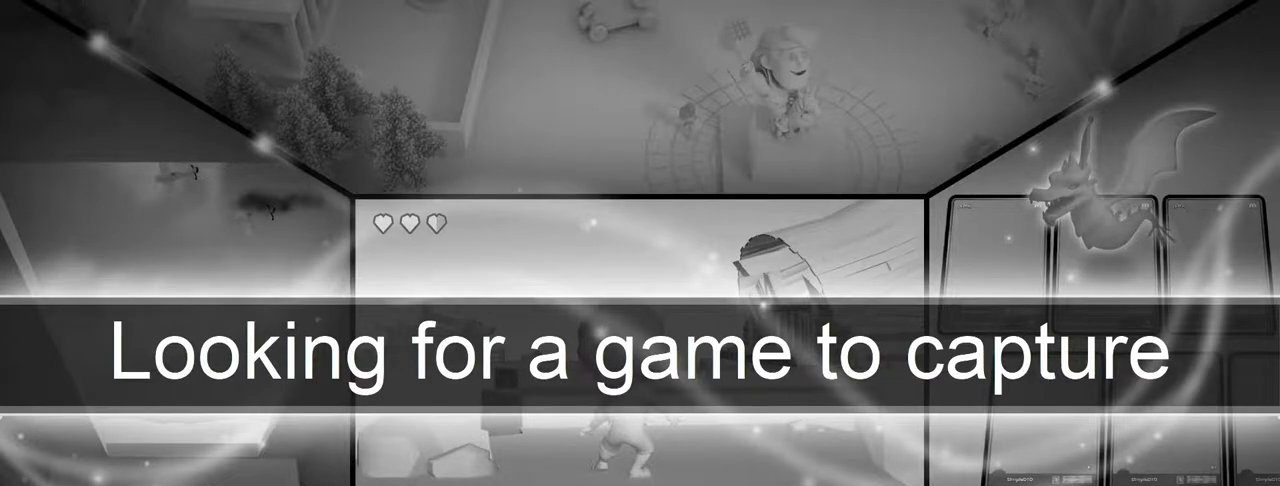
{"buttons": [], "left_stick": "down-right", "right_stick": "center", "events": [[67, "CIRCLE", "down"], [250, "left_stick", "right"], [400, "left_stick", "down-right"], [450, "CIRCLE", "up"], [467, "R1", "up"]]}
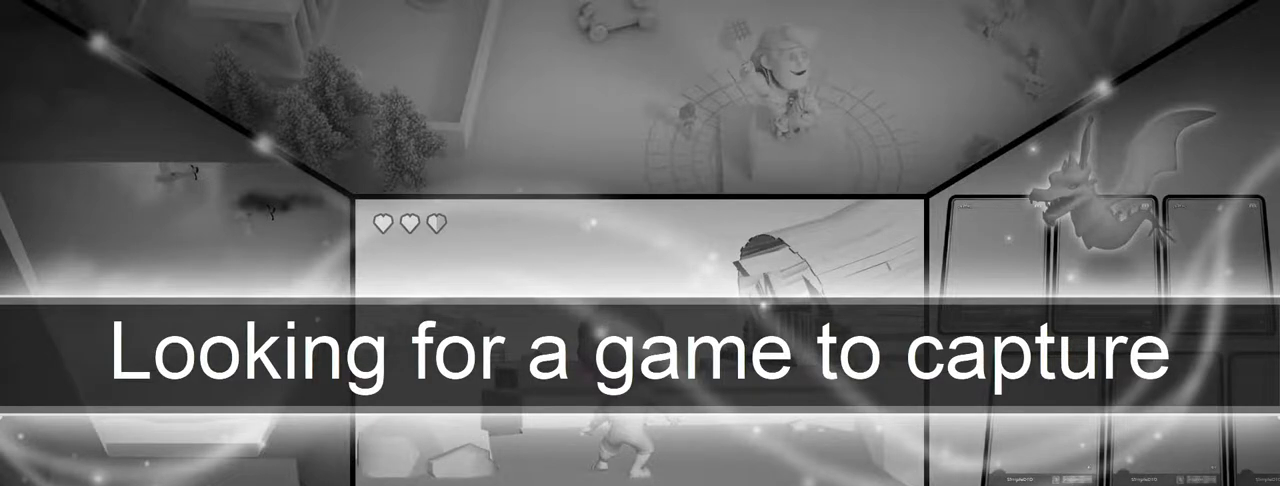
{"buttons": ["CIRCLE"], "left_stick": "down", "right_stick": "center", "events": [[317, "CIRCLE", "down"], [433, "left_stick", "down"]]}
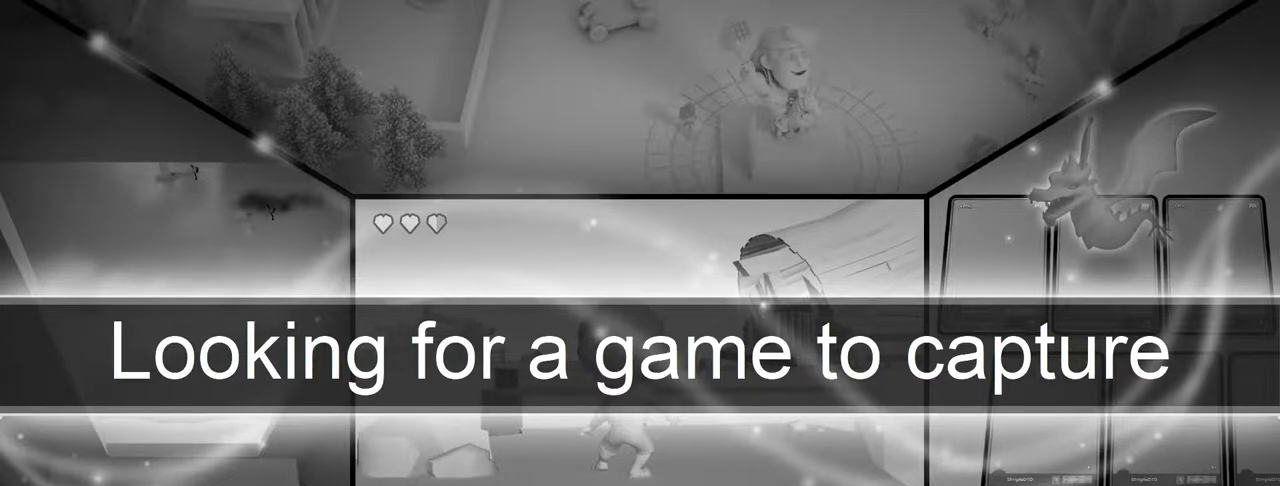
{"buttons": ["CIRCLE", "R1"], "left_stick": "down", "right_stick": "center", "events": [[17, "CROSS", "down"], [100, "CIRCLE", "up"], [117, "CROSS", "up"], [217, "left_stick", "down-right"], [317, "left_stick", "down"], [467, "CIRCLE", "down"], [483, "R1", "down"]]}
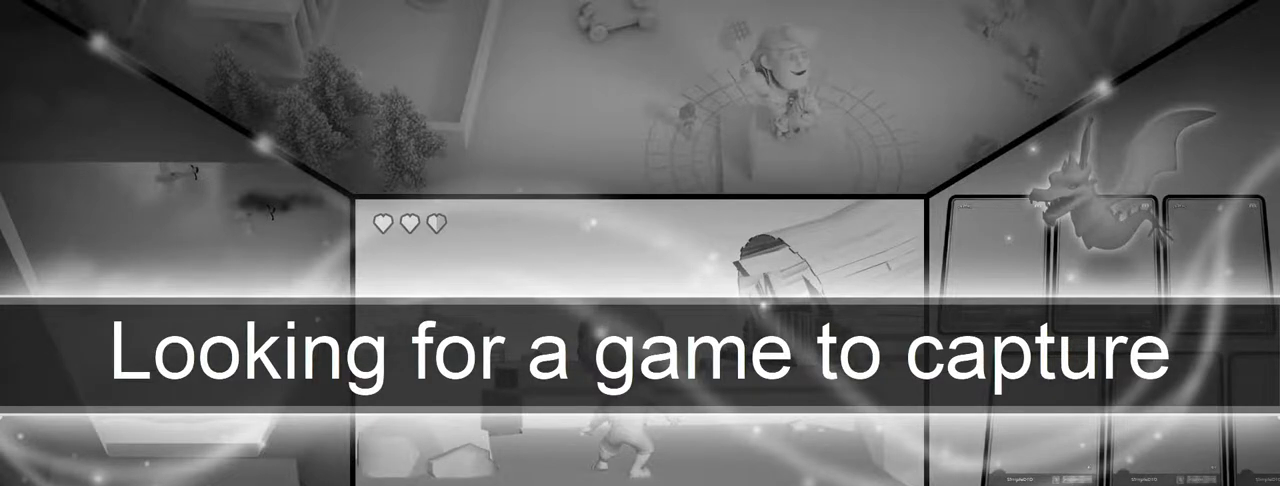
{"buttons": ["CIRCLE", "R1"], "left_stick": "right", "right_stick": "center", "events": [[167, "left_stick", "left"], [233, "left_stick", "up"], [467, "left_stick", "right"]]}
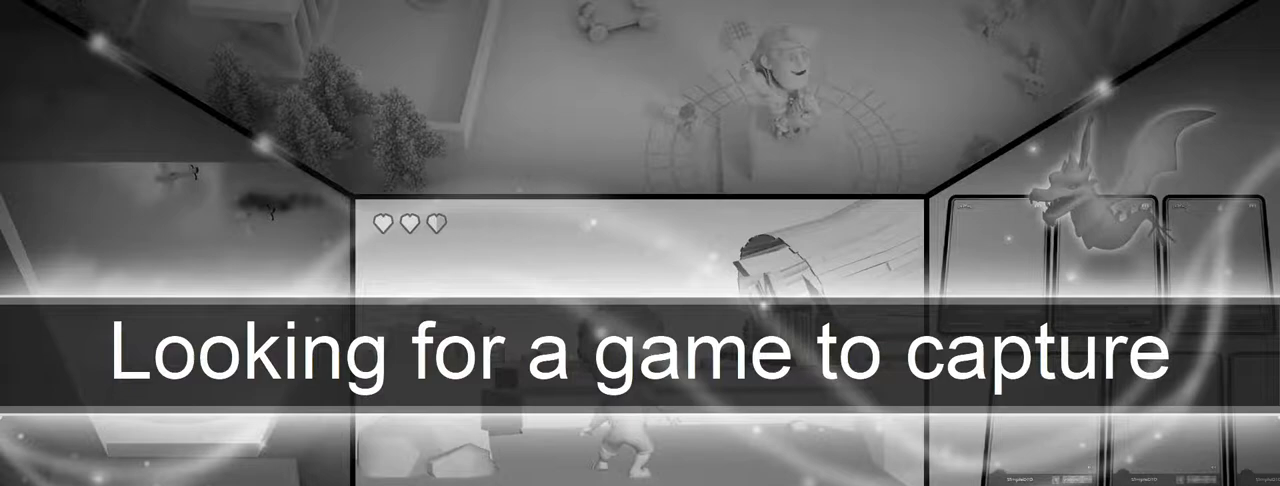
{"buttons": ["CIRCLE"], "left_stick": "down-right", "right_stick": "center", "events": [[17, "CIRCLE", "up"], [17, "left_stick", "down-right"], [133, "R1", "up"], [167, "left_stick", "down"], [267, "CIRCLE", "down"], [367, "left_stick", "down-right"]]}
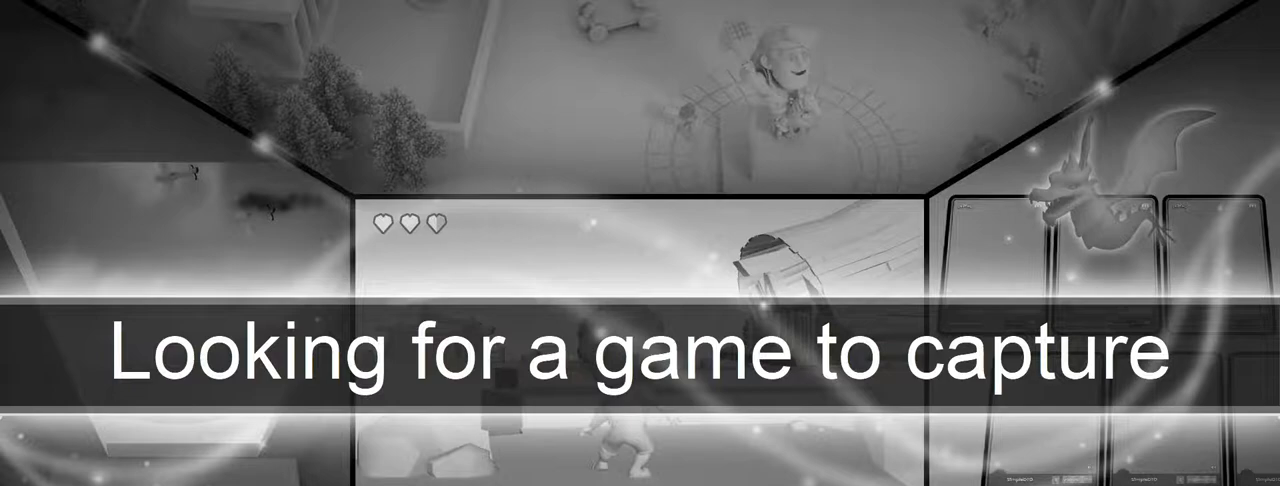
{"buttons": [], "left_stick": "down", "right_stick": "center", "events": [[83, "TRIANGLE", "down"], [183, "TRIANGLE", "up"], [367, "CIRCLE", "up"], [467, "left_stick", "down"]]}
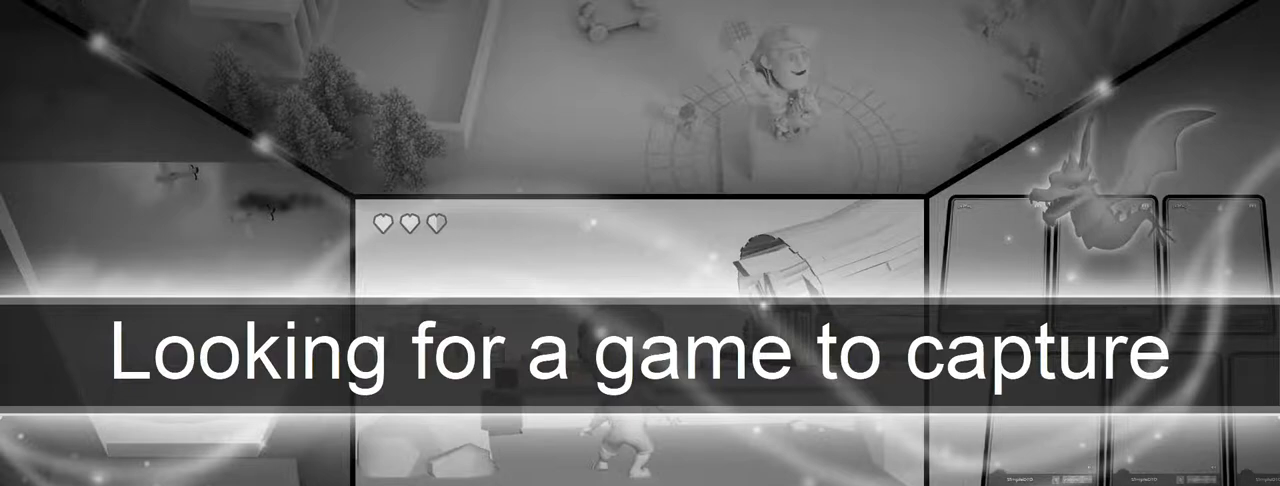
{"buttons": ["CROSS", "CIRCLE"], "left_stick": "down-left", "right_stick": "center", "events": [[33, "CIRCLE", "down"], [50, "CROSS", "down"], [200, "left_stick", "down-left"]]}
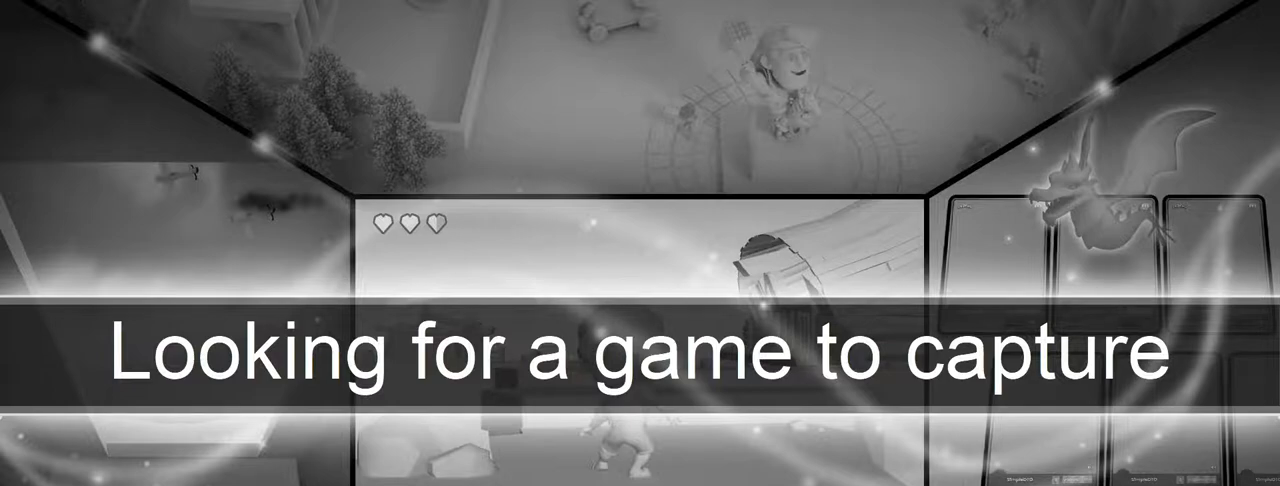
{"buttons": ["R1"], "left_stick": "left", "right_stick": "center", "events": [[67, "CROSS", "up"], [150, "left_stick", "up-left"], [200, "R1", "down"], [383, "left_stick", "left"], [400, "CIRCLE", "up"]]}
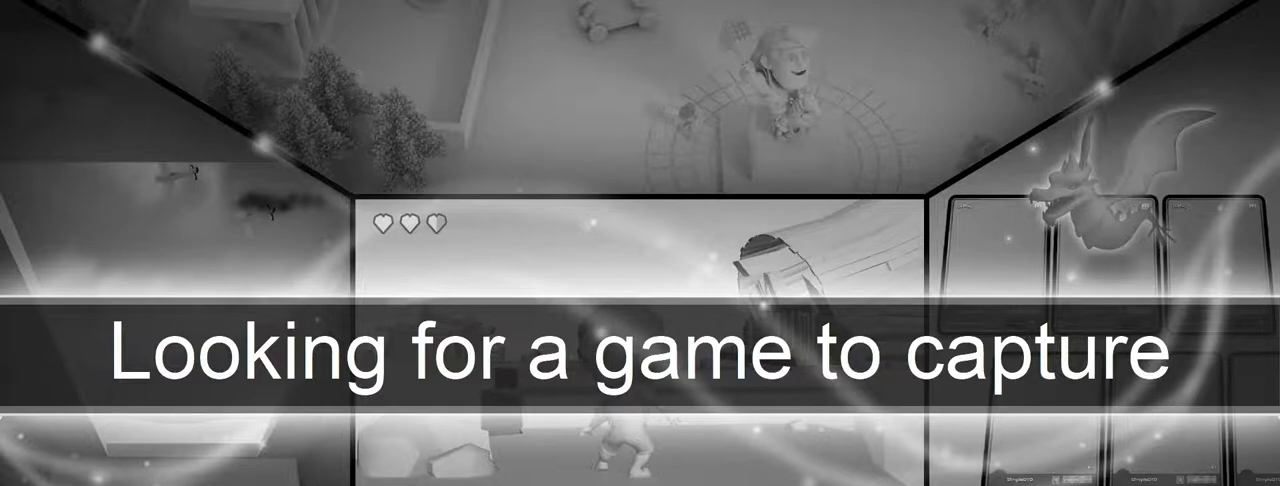
{"buttons": [], "left_stick": "left", "right_stick": "center", "events": [[100, "R1", "up"], [117, "DPAD_UP", "down"], [200, "DPAD_UP", "up"]]}
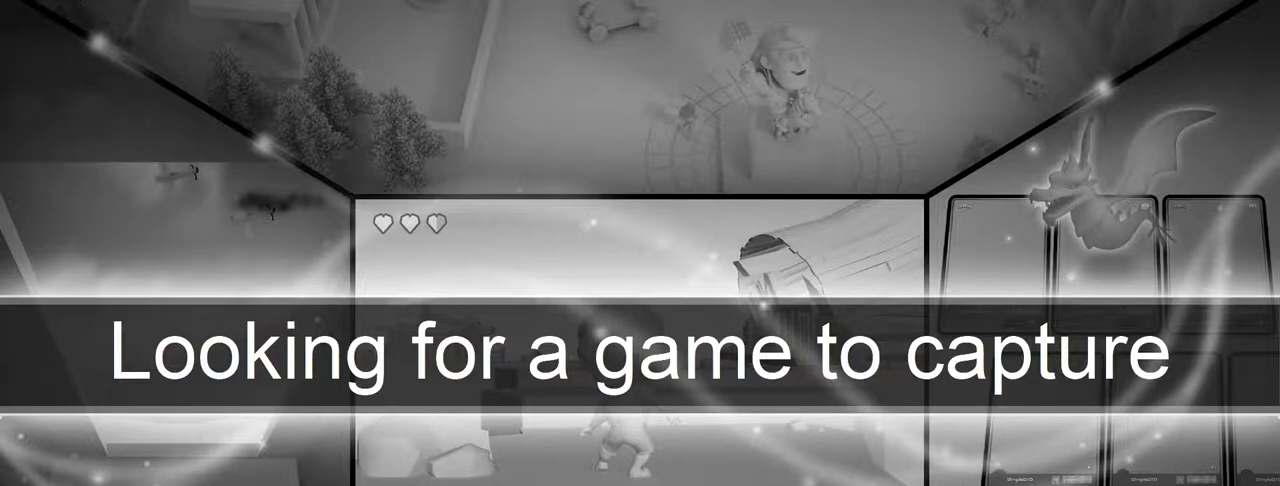
{"buttons": ["CIRCLE", "R1"], "left_stick": "left", "right_stick": "center", "events": [[83, "CIRCLE", "down"], [83, "R1", "down"]]}
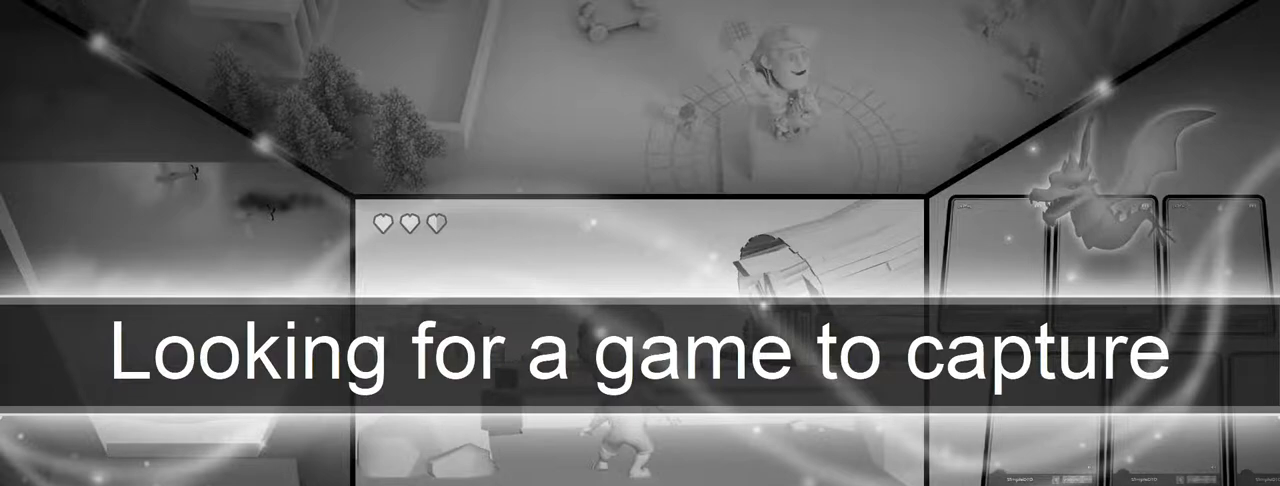
{"buttons": ["CIRCLE", "R1"], "left_stick": "left", "right_stick": "center", "events": [[17, "CROSS", "down"], [183, "CROSS", "up"]]}
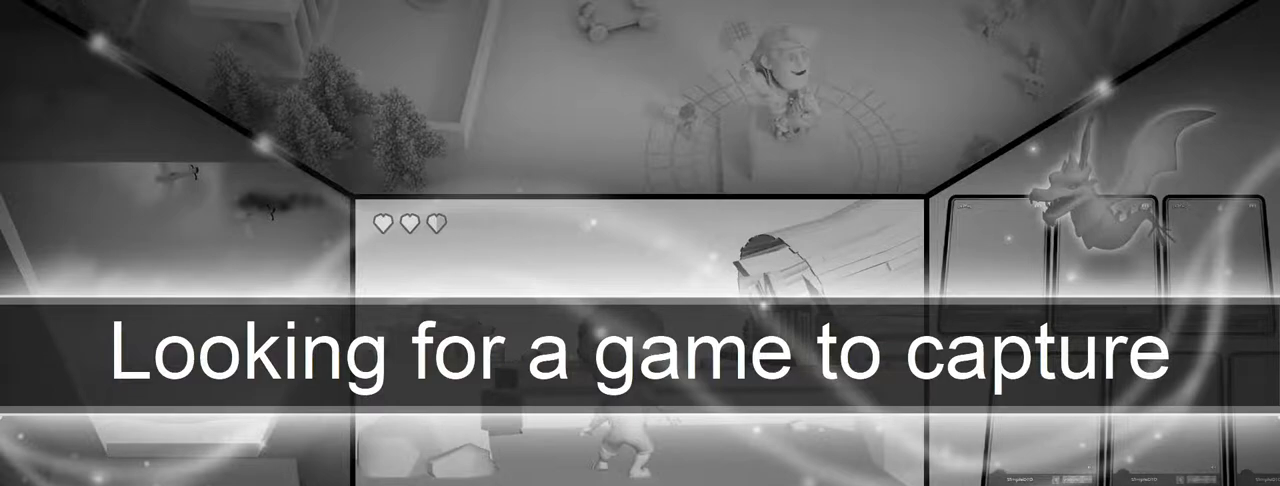
{"buttons": ["CIRCLE"], "left_stick": "center", "right_stick": "center", "events": [[83, "left_stick", "right"], [217, "R1", "up"], [217, "left_stick", "down-right"], [483, "left_stick", "center"]]}
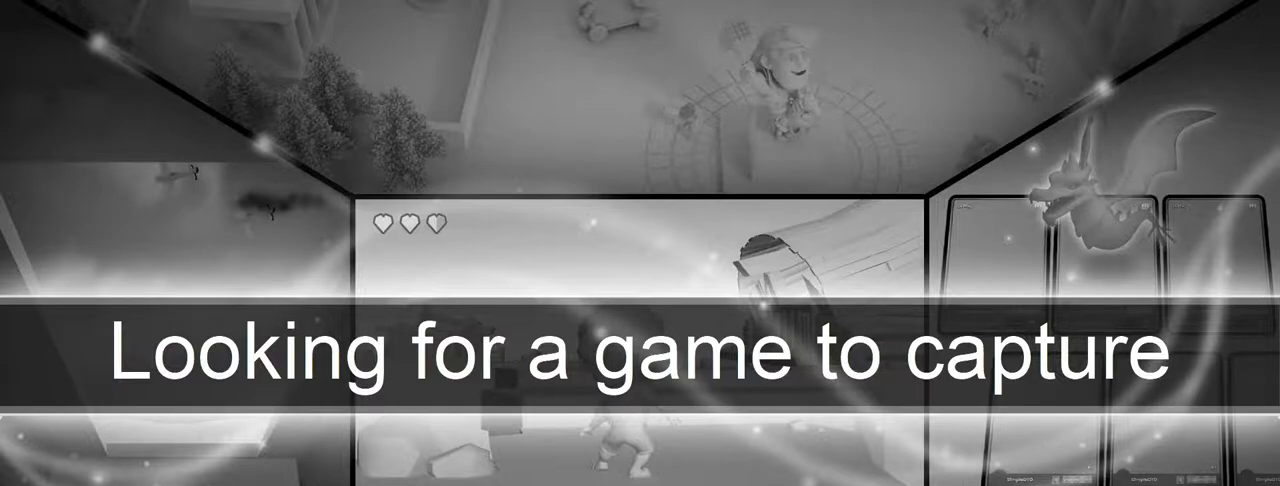
{"buttons": ["CIRCLE", "L1"], "left_stick": "right", "right_stick": "center", "events": [[17, "left_stick", "down-right"], [33, "left_stick", "up-left"], [200, "L1", "down"], [267, "left_stick", "down-left"], [483, "left_stick", "right"]]}
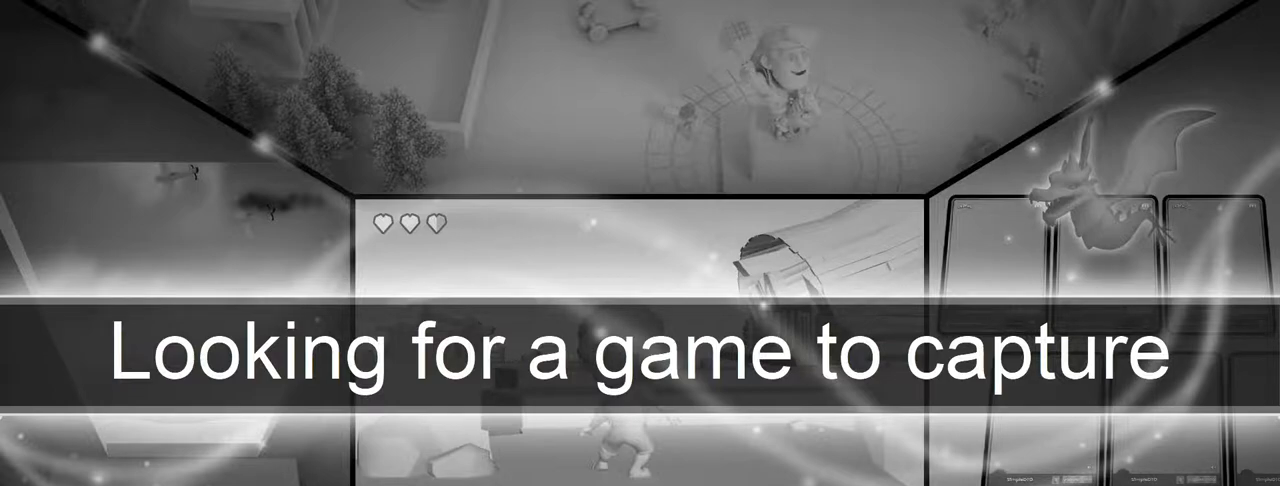
{"buttons": ["CIRCLE"], "left_stick": "up", "right_stick": "center", "events": [[50, "L1", "up"], [167, "CROSS", "down"], [433, "left_stick", "up"], [450, "CROSS", "up"]]}
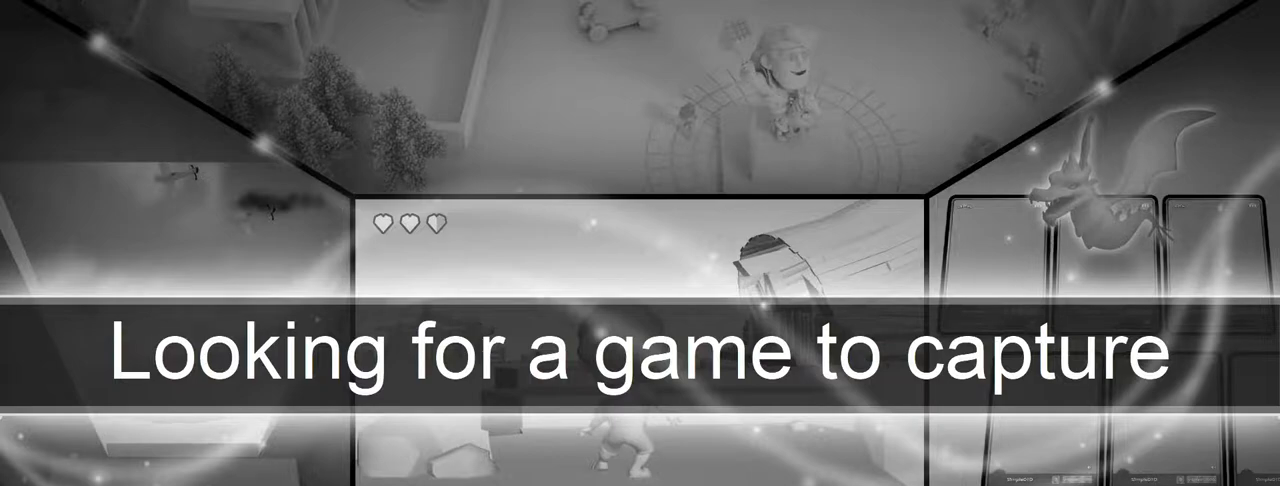
{"buttons": ["CIRCLE"], "left_stick": "down-right", "right_stick": "center", "events": [[100, "CROSS", "down"], [117, "left_stick", "down-right"], [283, "CROSS", "up"]]}
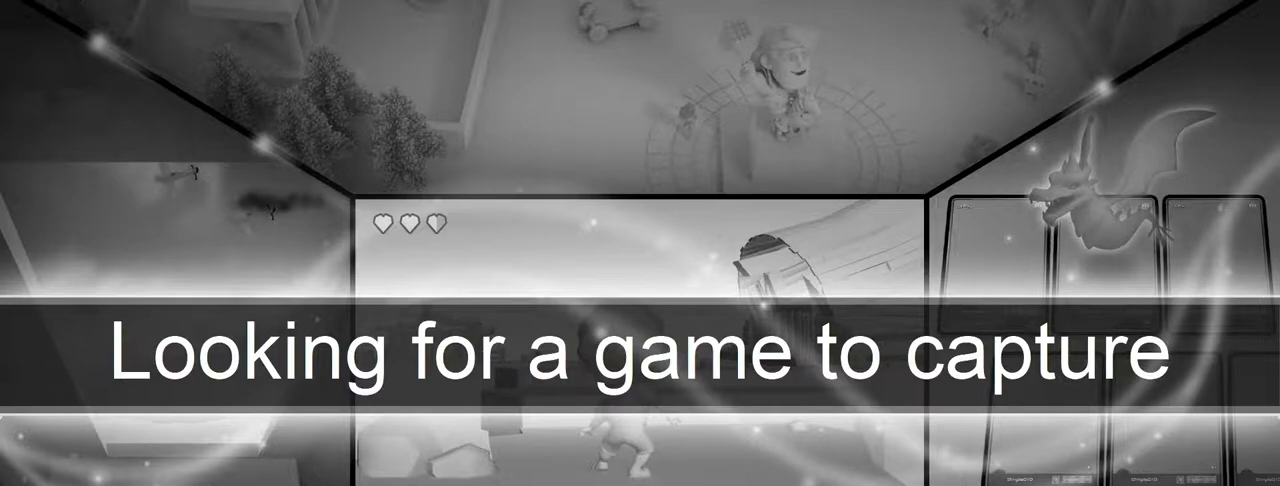
{"buttons": ["CIRCLE", "R1"], "left_stick": "center", "right_stick": "center", "events": [[100, "left_stick", "center"], [283, "left_stick", "down-left"], [500, "R1", "down"], [500, "left_stick", "center"]]}
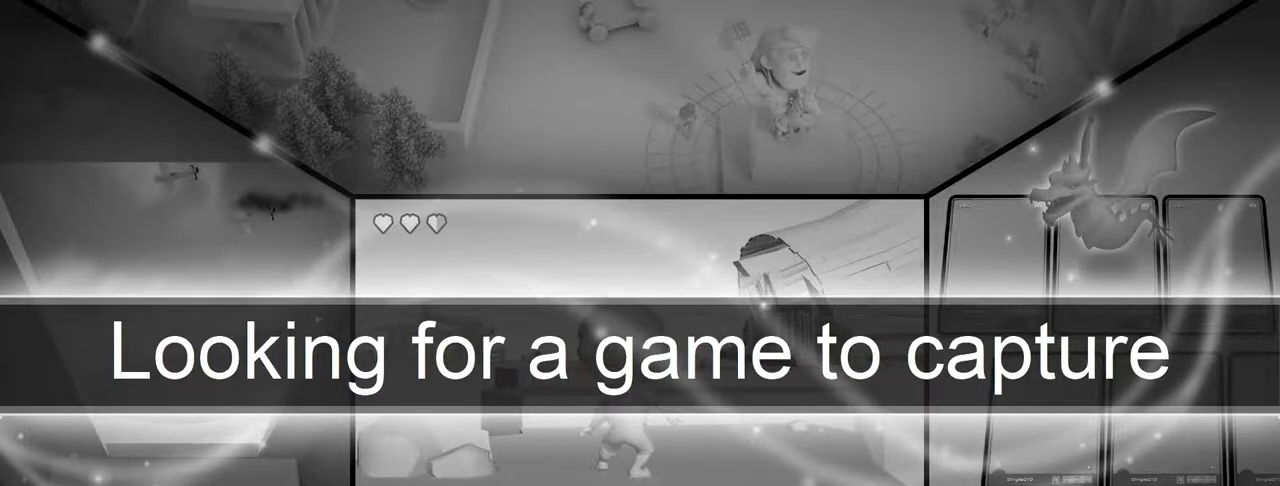
{"buttons": ["CIRCLE", "R1", "DPAD_UP"], "left_stick": "center", "right_stick": "center", "events": [[100, "left_stick", "down-left"], [433, "left_stick", "center"], [500, "DPAD_UP", "down"]]}
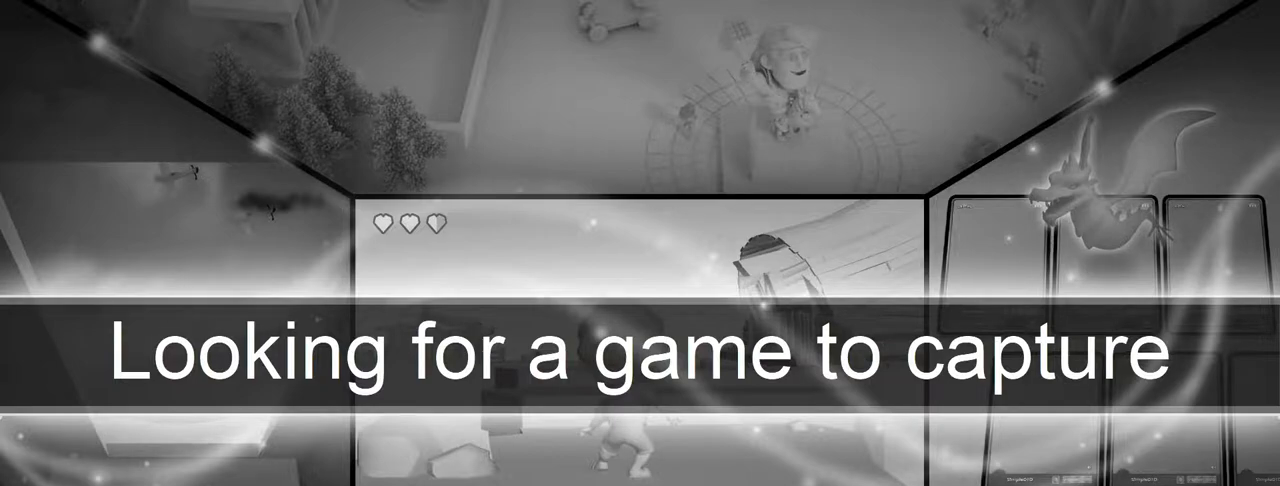
{"buttons": [], "left_stick": "down-right", "right_stick": "center", "events": [[133, "DPAD_UP", "up"], [167, "left_stick", "down-right"], [250, "CIRCLE", "up"], [250, "R1", "up"]]}
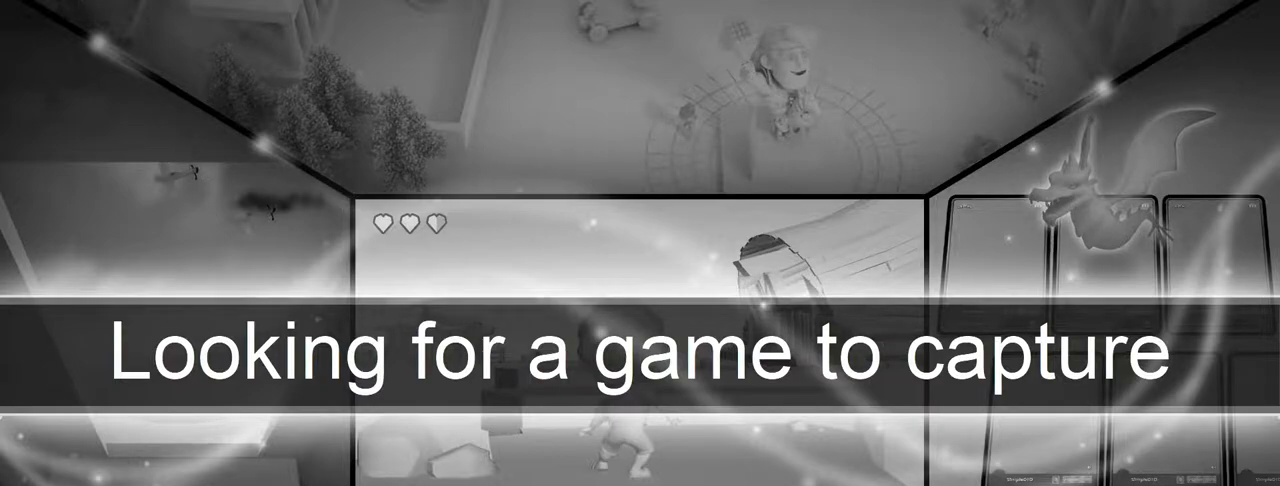
{"buttons": ["CROSS", "CIRCLE"], "left_stick": "down", "right_stick": "center", "events": [[417, "left_stick", "down"], [450, "CIRCLE", "down"], [483, "CROSS", "down"]]}
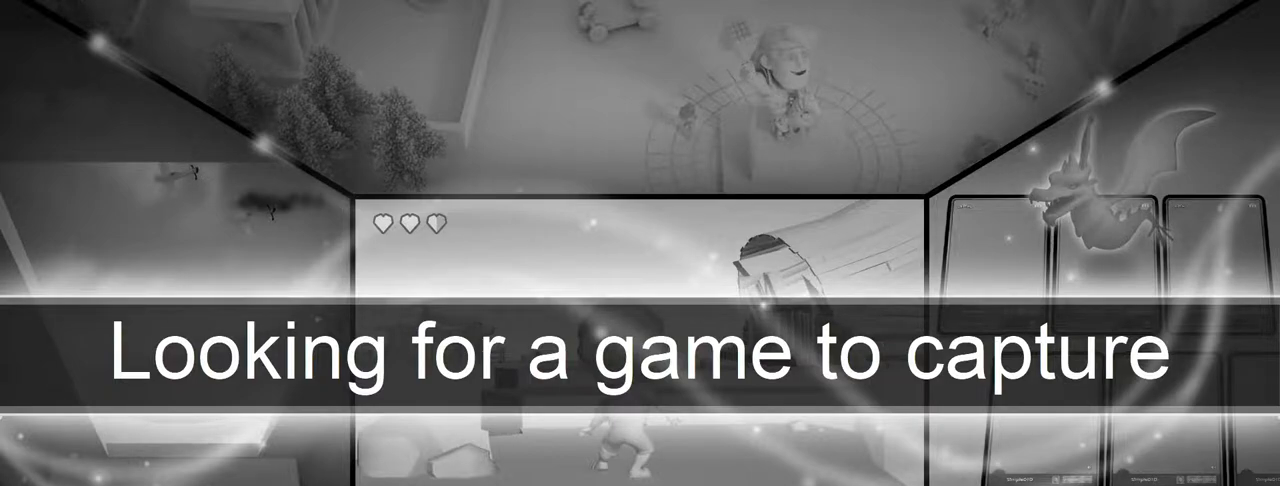
{"buttons": ["CIRCLE", "R1", "L3"], "left_stick": "up", "right_stick": "center", "events": [[117, "L3", "down"], [150, "R1", "down"], [367, "left_stick", "up"], [467, "CROSS", "up"]]}
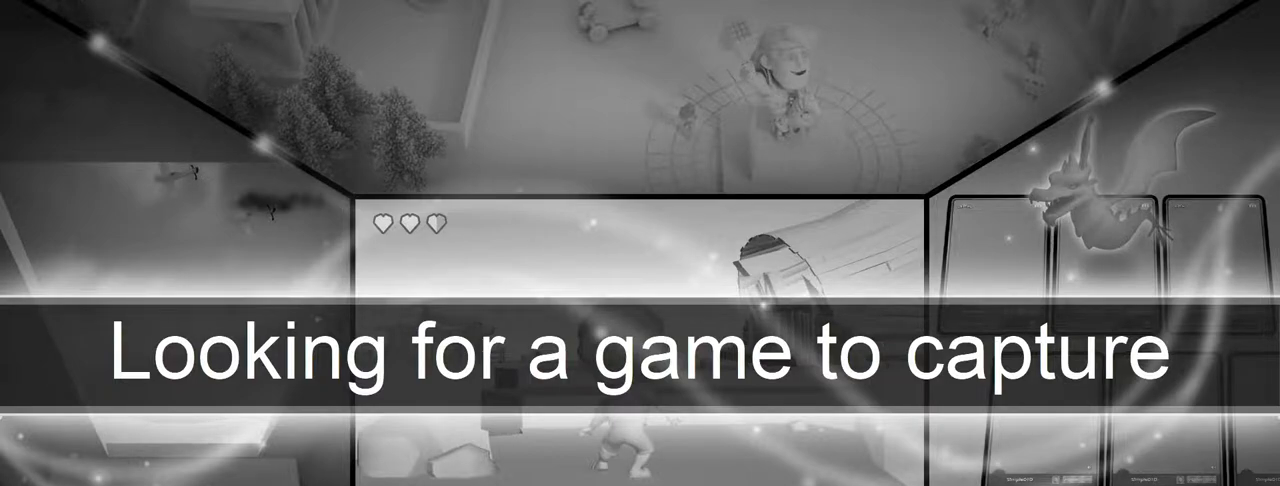
{"buttons": ["CIRCLE", "R1"], "left_stick": "up-left", "right_stick": "center", "events": [[67, "L3", "up"], [350, "left_stick", "up-left"]]}
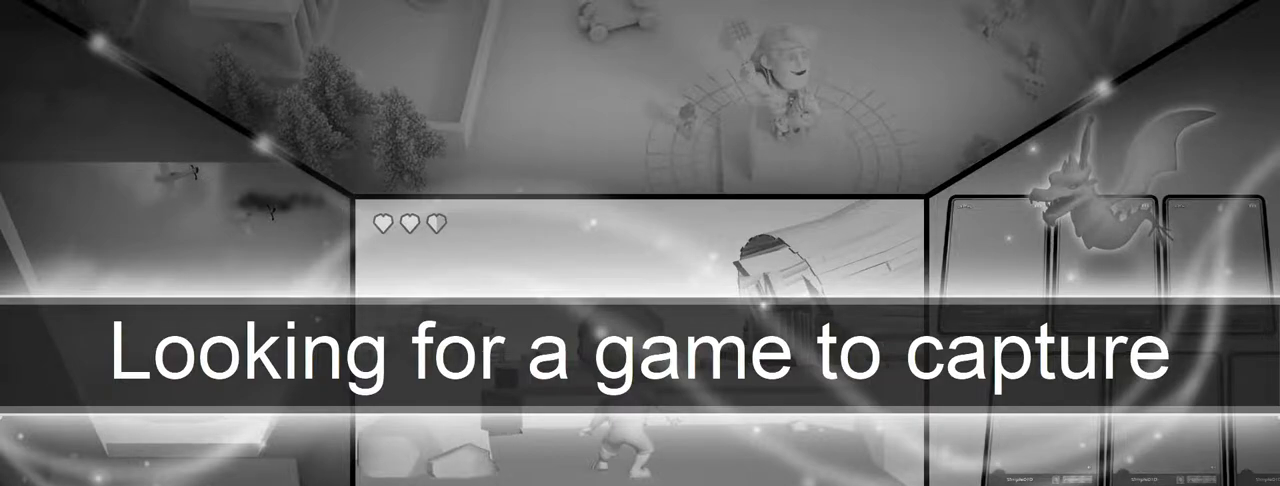
{"buttons": ["CIRCLE"], "left_stick": "center", "right_stick": "center", "events": [[100, "R1", "up"], [150, "left_stick", "center"], [350, "TRIANGLE", "down"], [483, "TRIANGLE", "up"]]}
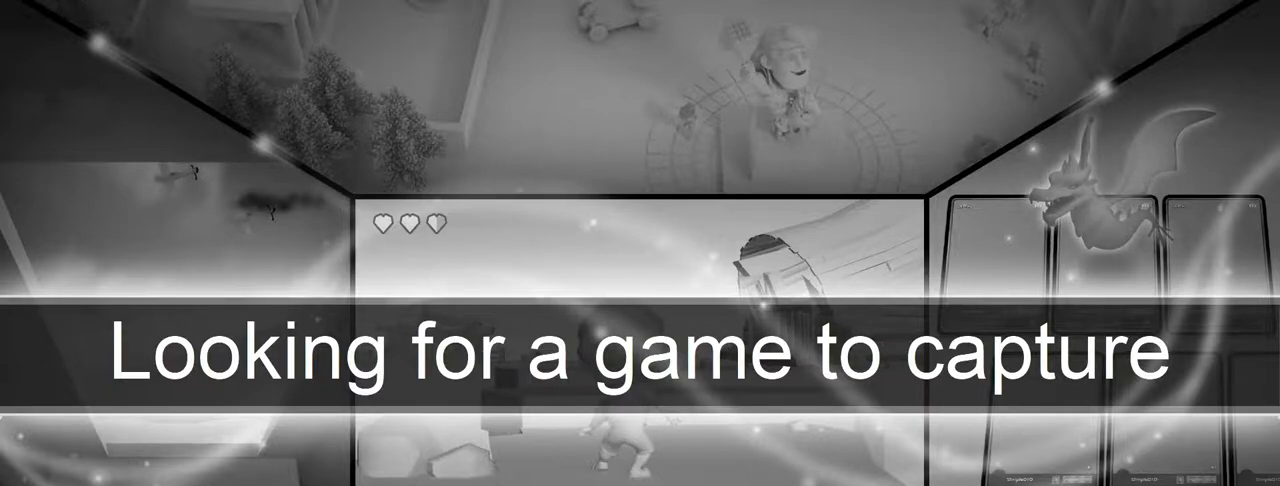
{"buttons": ["CIRCLE"], "left_stick": "center", "right_stick": "center", "events": []}
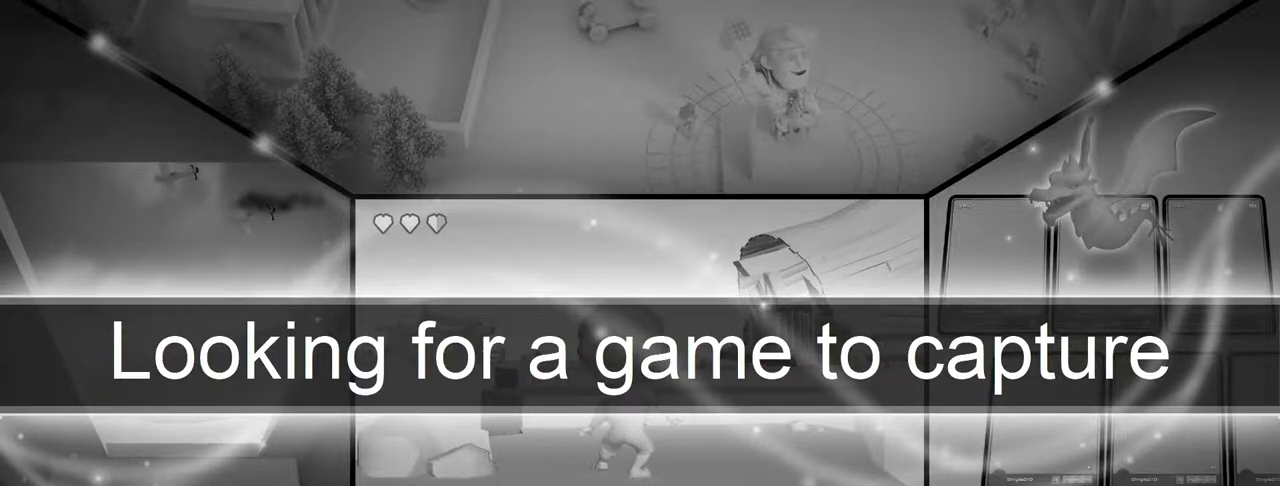
{"buttons": ["CIRCLE"], "left_stick": "center", "right_stick": "center", "events": []}